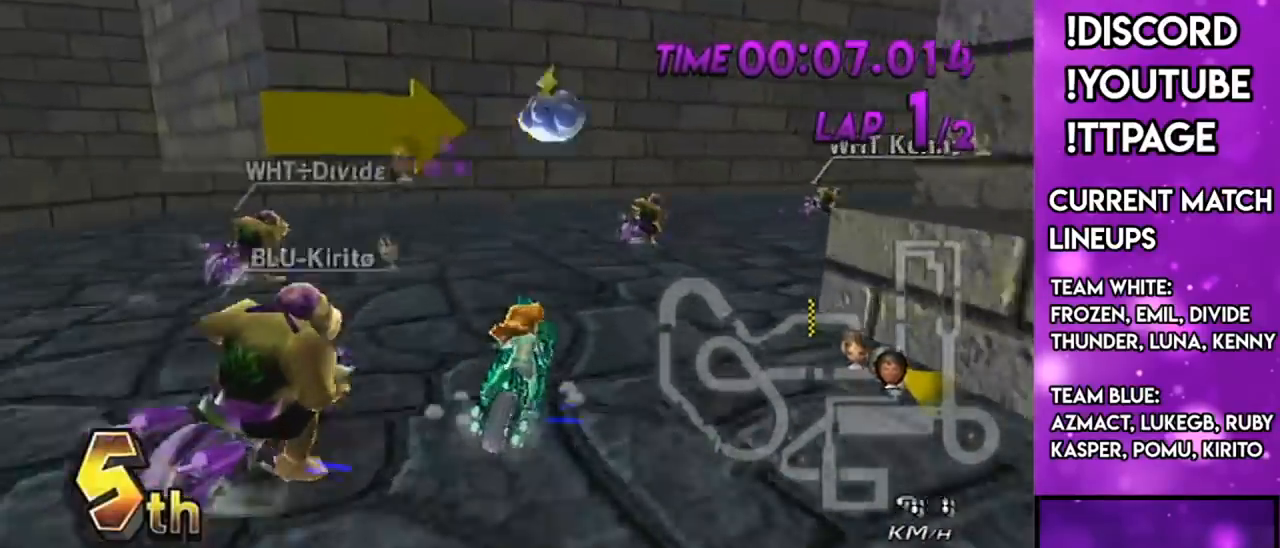
Gameplay with a controller (Nintendo layout); each line is a JSON object with the inputs held at the frame after it. "events" lists button and stick changes between this image and that frame as [ms after this image, input, new state], when the widget could be followed in between. Not read: L3 R3.
{"buttons": [], "left_stick": "center", "right_stick": "center", "events": [[333, "left_stick", "left"], [450, "A", "up"], [467, "R1", "up"], [500, "left_stick", "center"]]}
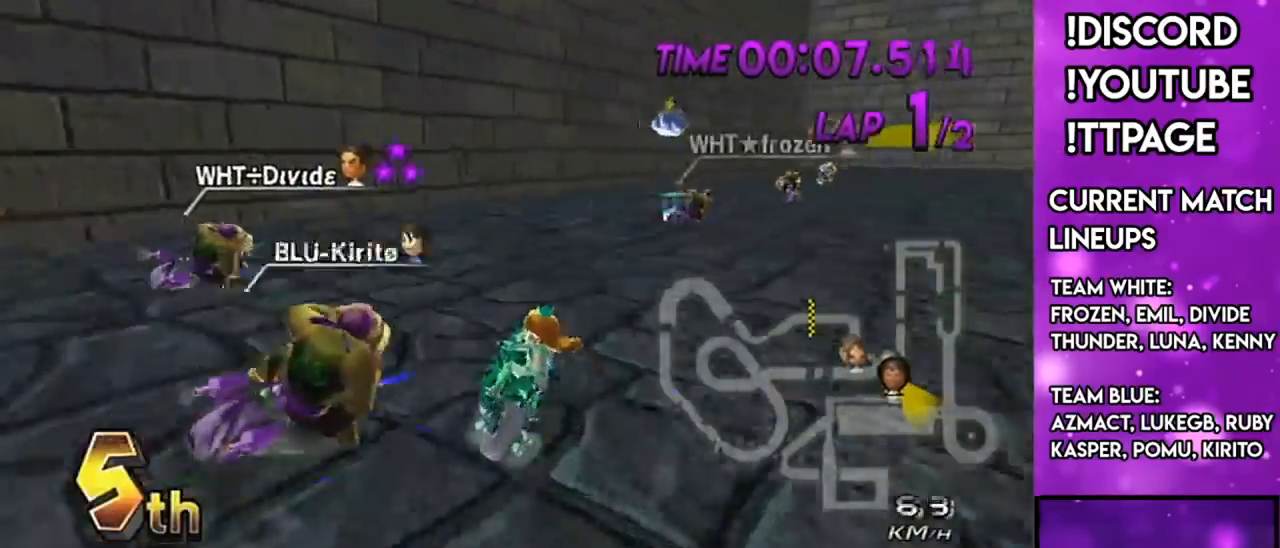
{"buttons": ["A"], "left_stick": "center", "right_stick": "center", "events": [[33, "left_stick", "right"], [117, "A", "down"], [284, "left_stick", "center"]]}
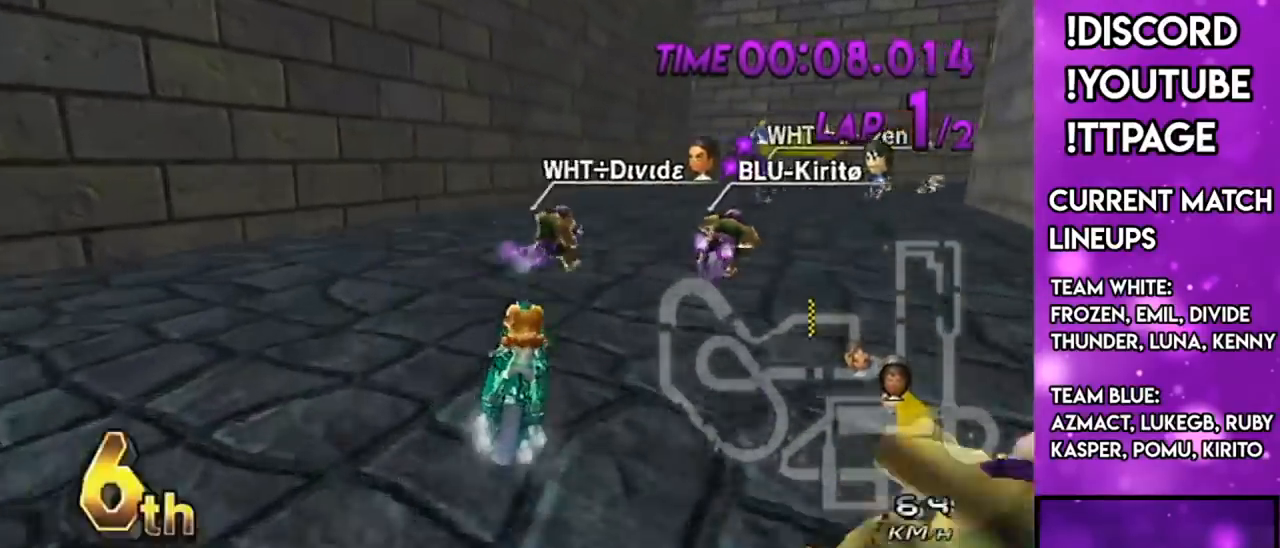
{"buttons": ["A", "R1"], "left_stick": "right", "right_stick": "left", "events": [[16, "R1", "down"], [100, "left_stick", "right"], [483, "right_stick", "left"]]}
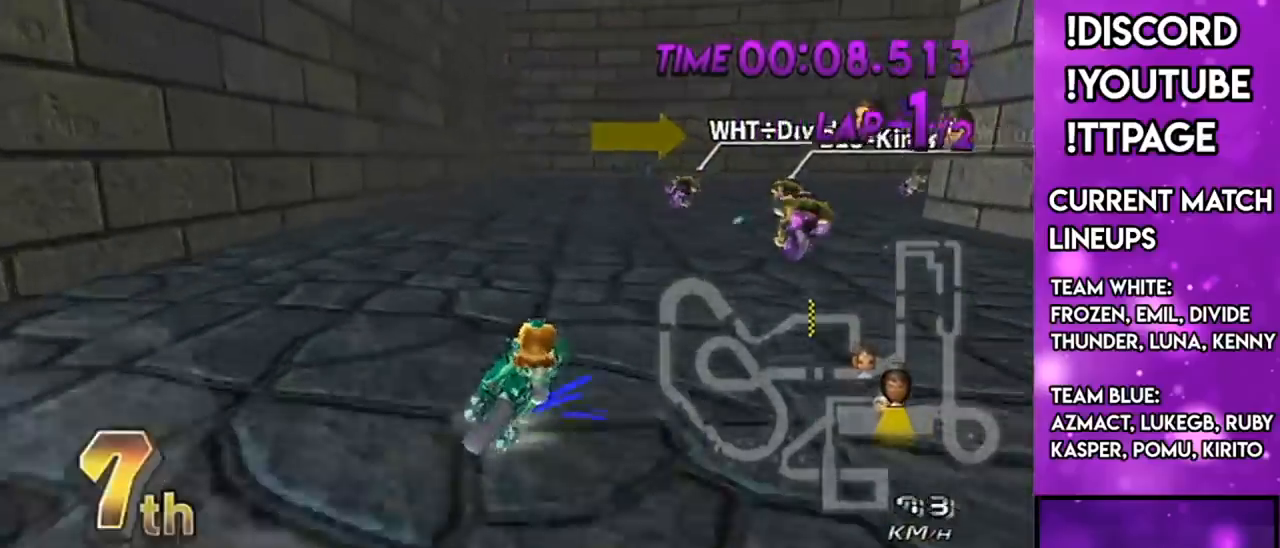
{"buttons": ["A", "R1"], "left_stick": "left", "right_stick": "center", "events": [[17, "right_stick", "center"], [50, "L1", "down"], [67, "L1", "up"], [67, "left_stick", "up-right"], [350, "L1", "down"], [350, "right_stick", "left"], [400, "L1", "up"], [400, "right_stick", "center"], [434, "left_stick", "left"]]}
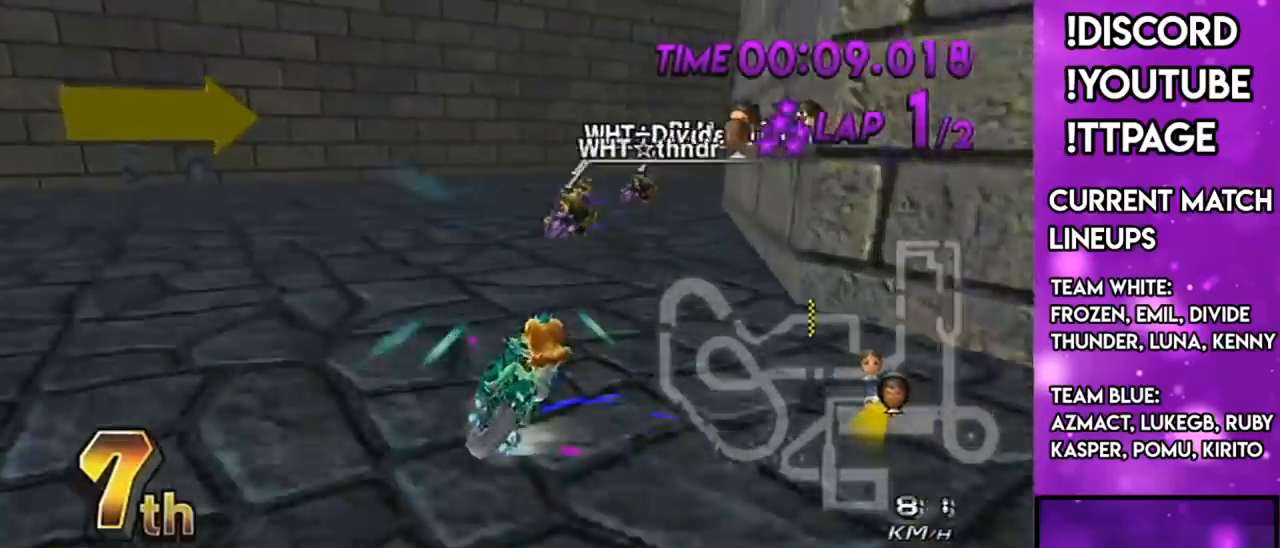
{"buttons": ["A", "R1"], "left_stick": "right", "right_stick": "center", "events": [[116, "left_stick", "right"]]}
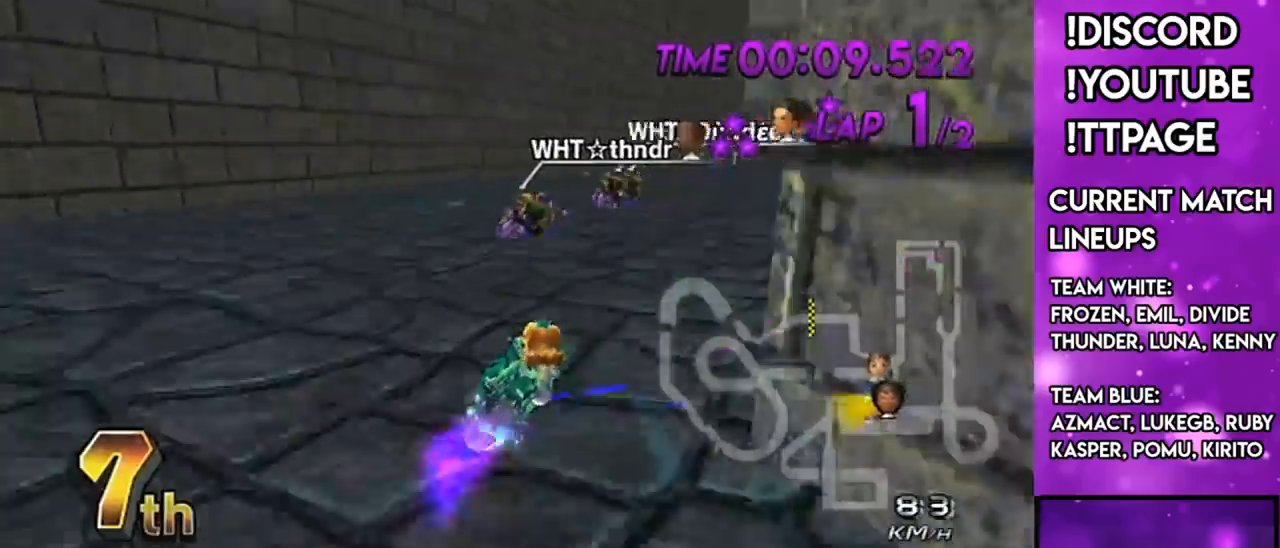
{"buttons": ["A"], "left_stick": "center", "right_stick": "center", "events": [[83, "L1", "down"], [83, "right_stick", "left"], [134, "L1", "up"], [134, "right_stick", "center"], [217, "left_stick", "center"], [284, "R1", "up"]]}
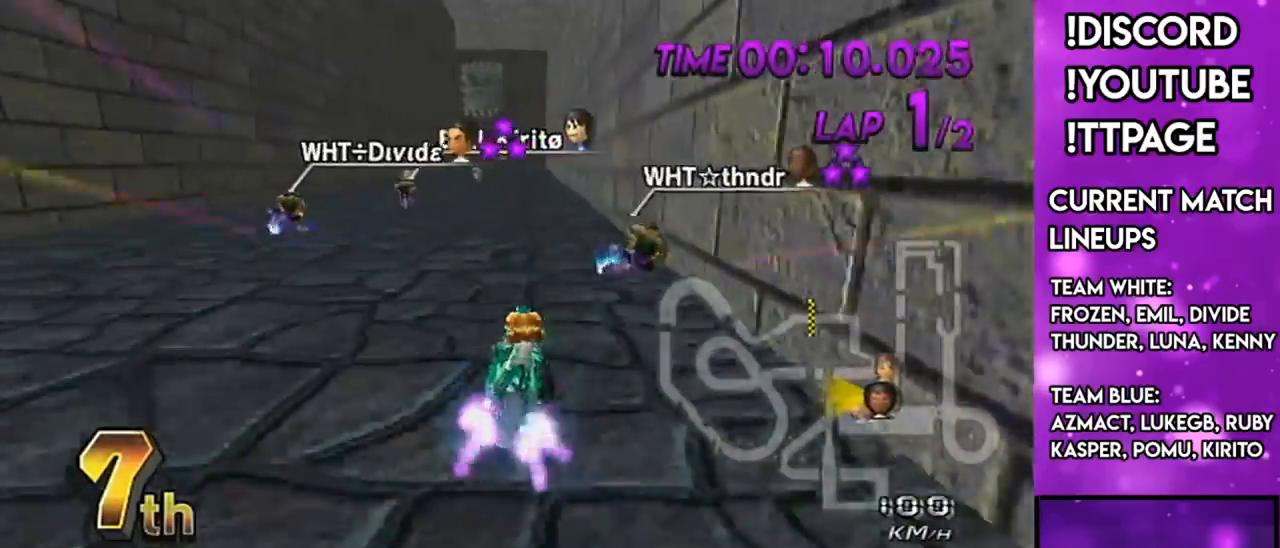
{"buttons": ["A"], "left_stick": "center", "right_stick": "center", "events": [[50, "left_stick", "left"], [66, "R1", "down"], [66, "right_stick", "left"], [116, "DPAD_UP", "down"], [116, "R1", "up"], [116, "right_stick", "center"], [150, "left_stick", "center"], [216, "DPAD_UP", "up"]]}
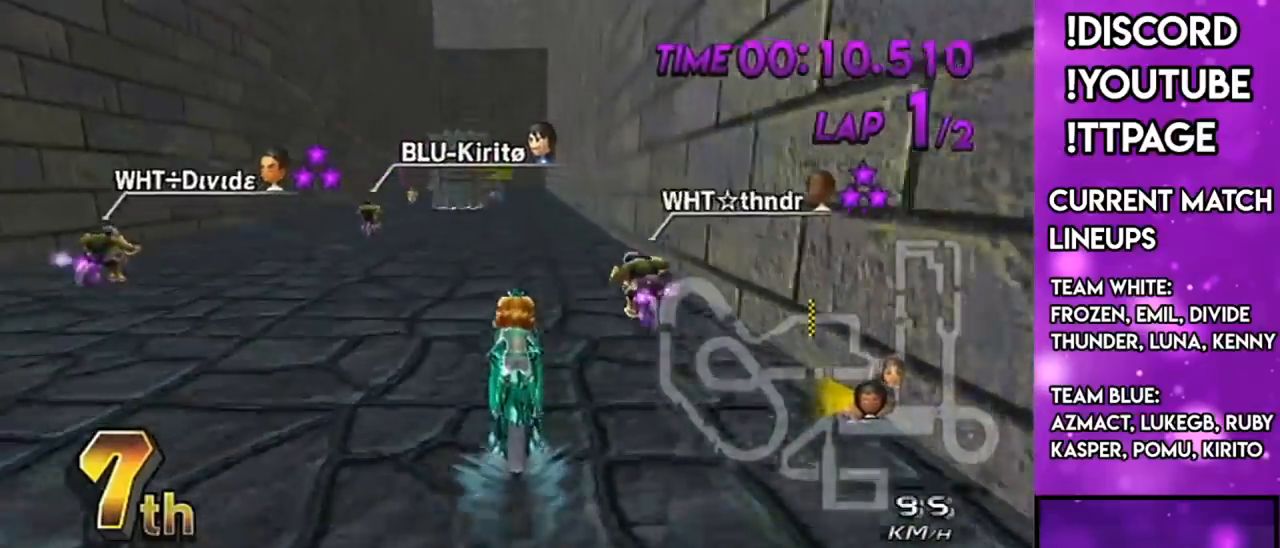
{"buttons": ["A"], "left_stick": "center", "right_stick": "center", "events": []}
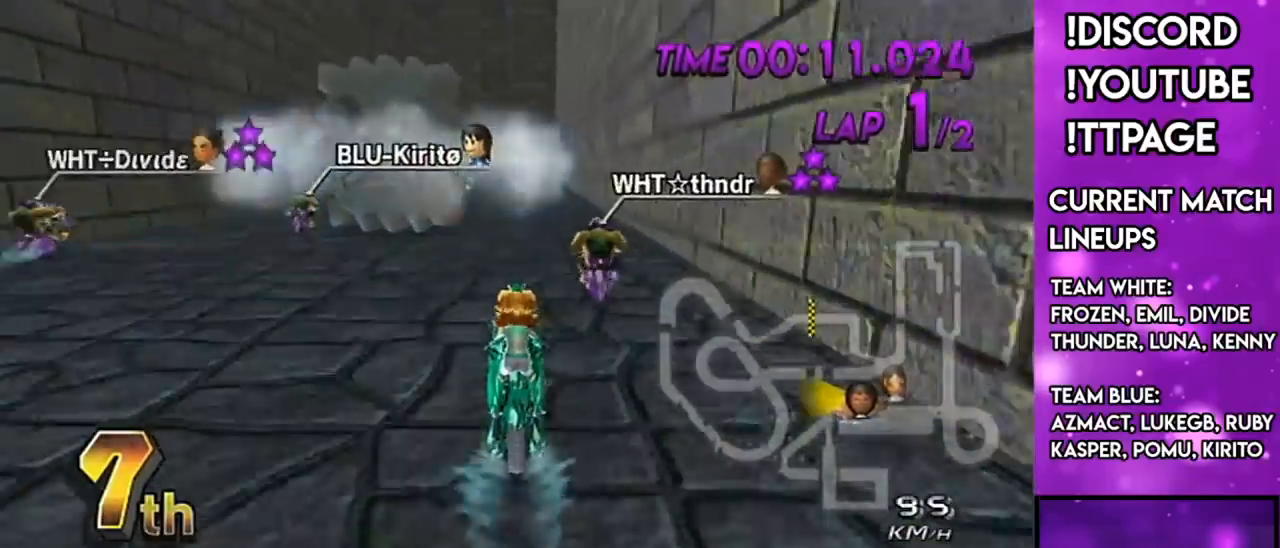
{"buttons": ["A", "R1"], "left_stick": "center", "right_stick": "center", "events": [[283, "R1", "down"], [300, "R1", "up"], [383, "R1", "down"]]}
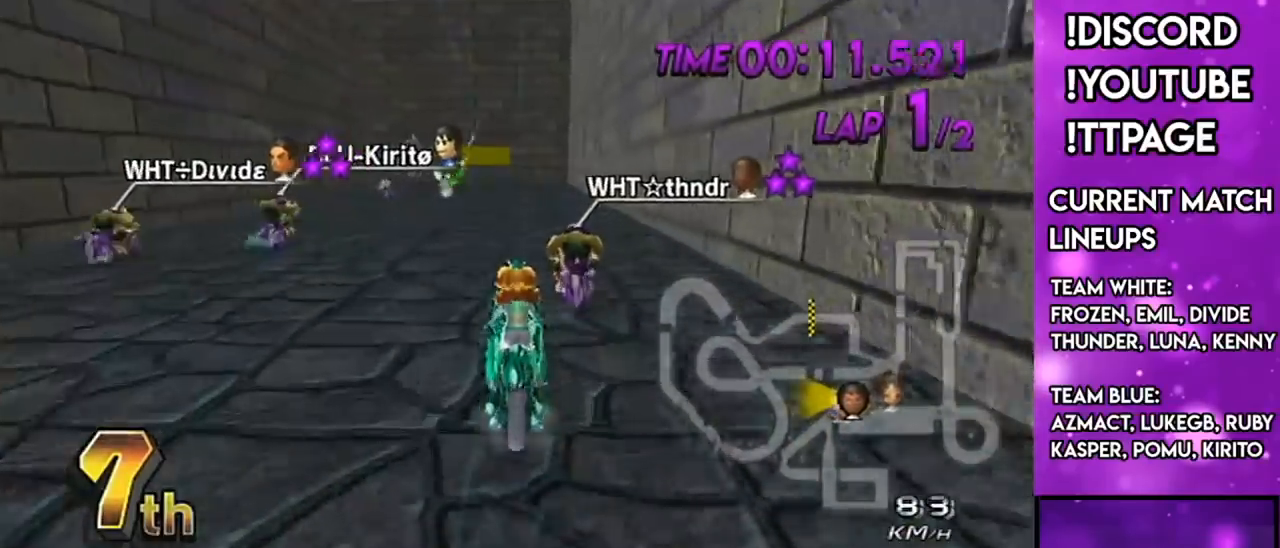
{"buttons": ["A", "R1"], "left_stick": "center", "right_stick": "center", "events": [[100, "left_stick", "right"], [300, "left_stick", "center"]]}
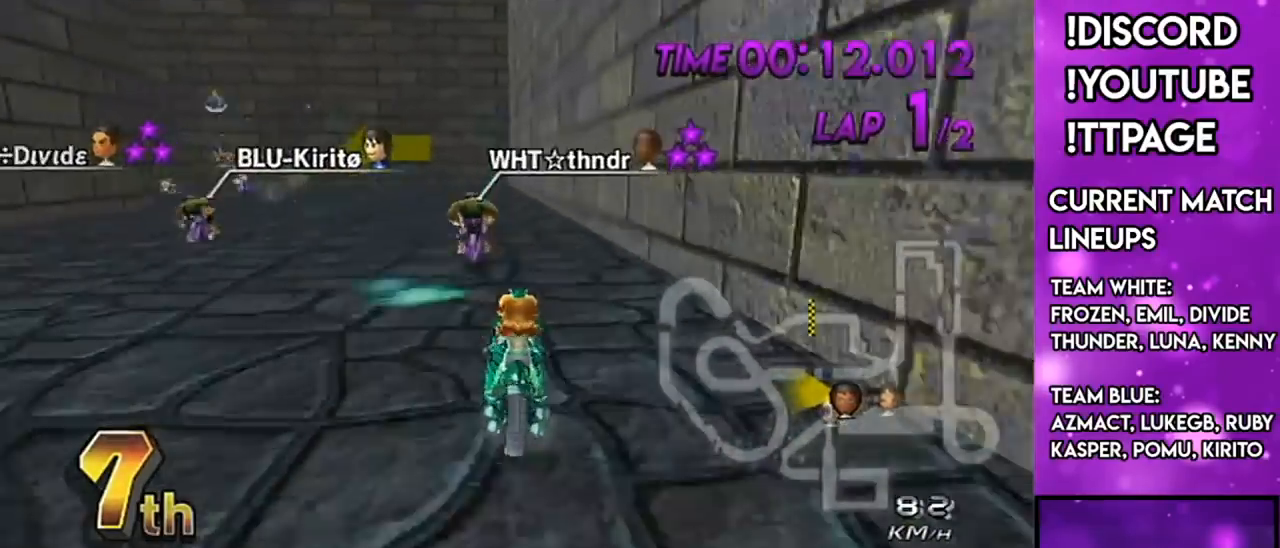
{"buttons": ["A", "R1"], "left_stick": "right", "right_stick": "left", "events": [[16, "left_stick", "up-left"], [300, "left_stick", "right"], [483, "right_stick", "left"]]}
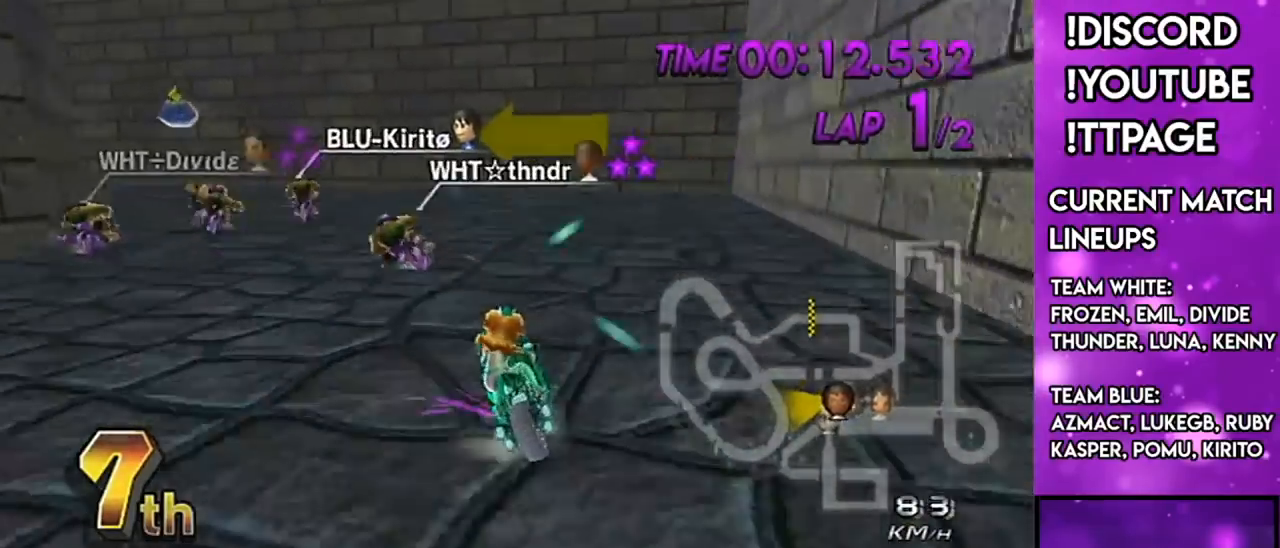
{"buttons": ["A", "R1"], "left_stick": "left", "right_stick": "center", "events": [[17, "left_stick", "up-left"], [17, "right_stick", "center"], [200, "left_stick", "left"]]}
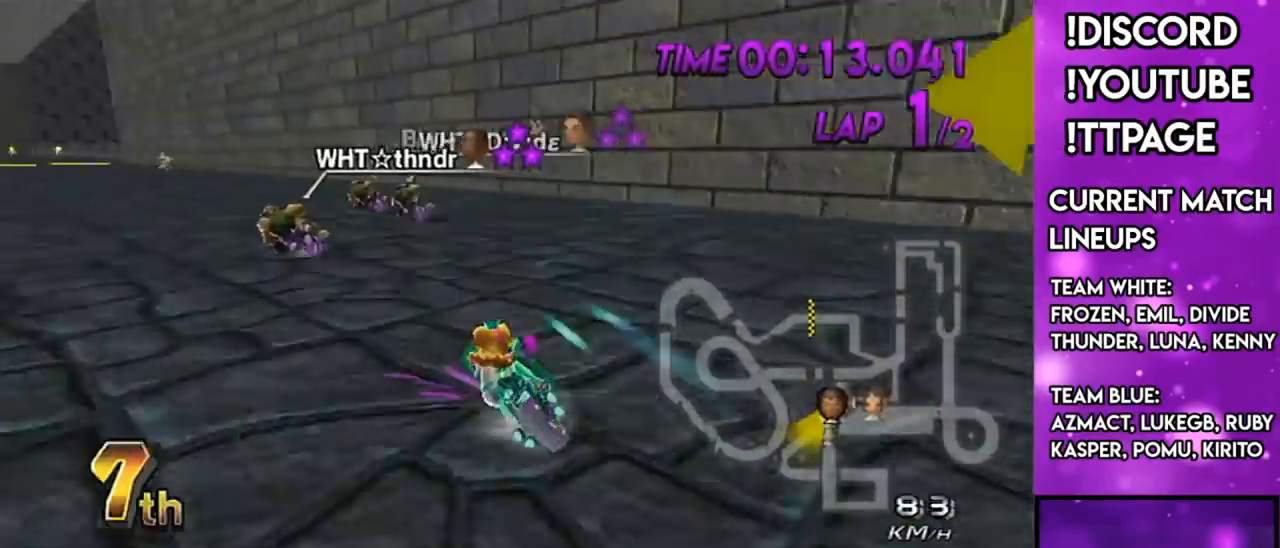
{"buttons": ["A", "X"], "left_stick": "down-left", "right_stick": "center", "events": [[216, "DPAD_UP", "down"], [216, "R1", "up"], [283, "DPAD_UP", "up"], [317, "left_stick", "center"], [450, "X", "down"], [500, "left_stick", "down-left"]]}
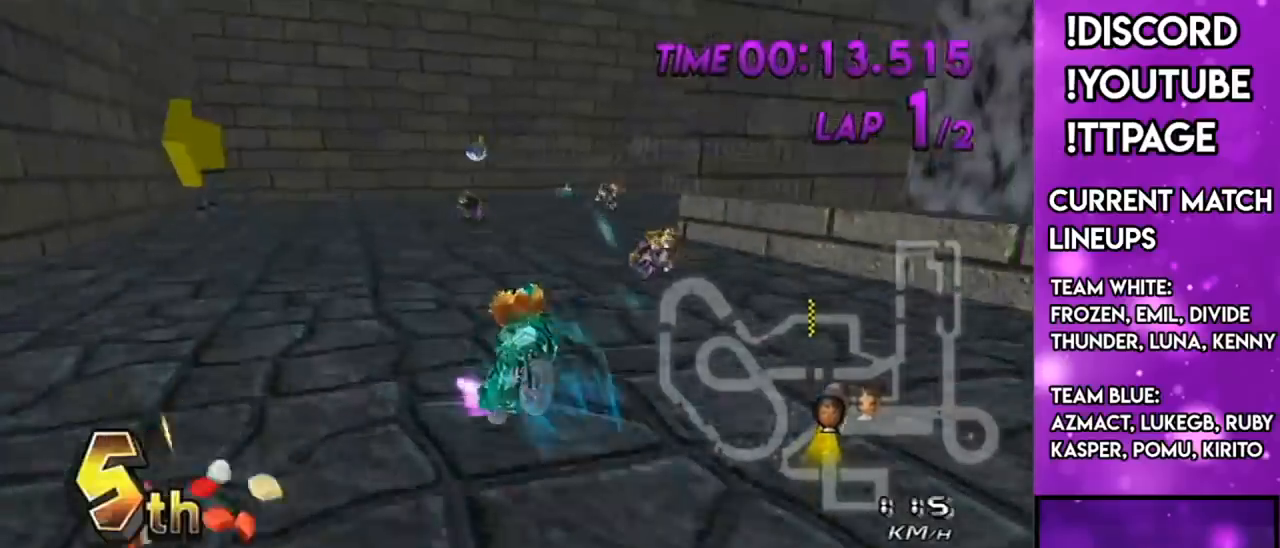
{"buttons": ["A"], "left_stick": "center", "right_stick": "center", "events": [[234, "left_stick", "center"], [367, "X", "up"]]}
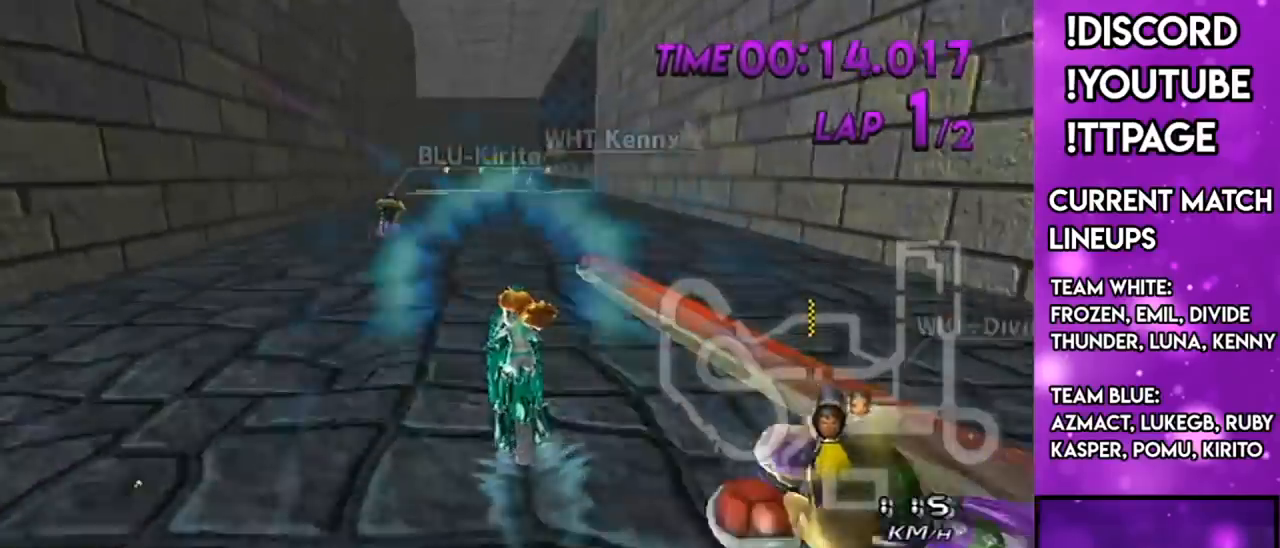
{"buttons": ["A", "R1"], "left_stick": "right", "right_stick": "center", "events": [[250, "R1", "down"], [383, "left_stick", "right"]]}
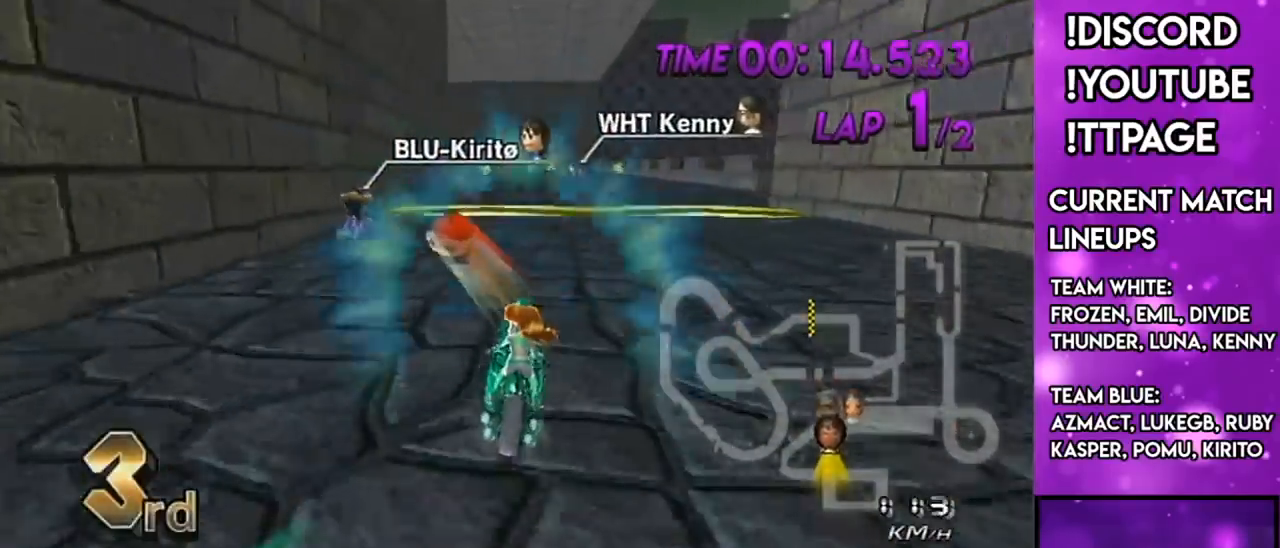
{"buttons": ["A"], "left_stick": "center", "right_stick": "center", "events": [[33, "R1", "up"], [33, "left_stick", "center"], [67, "DPAD_UP", "down"], [100, "DPAD_LEFT", "down"], [184, "DPAD_LEFT", "up"], [184, "DPAD_UP", "up"]]}
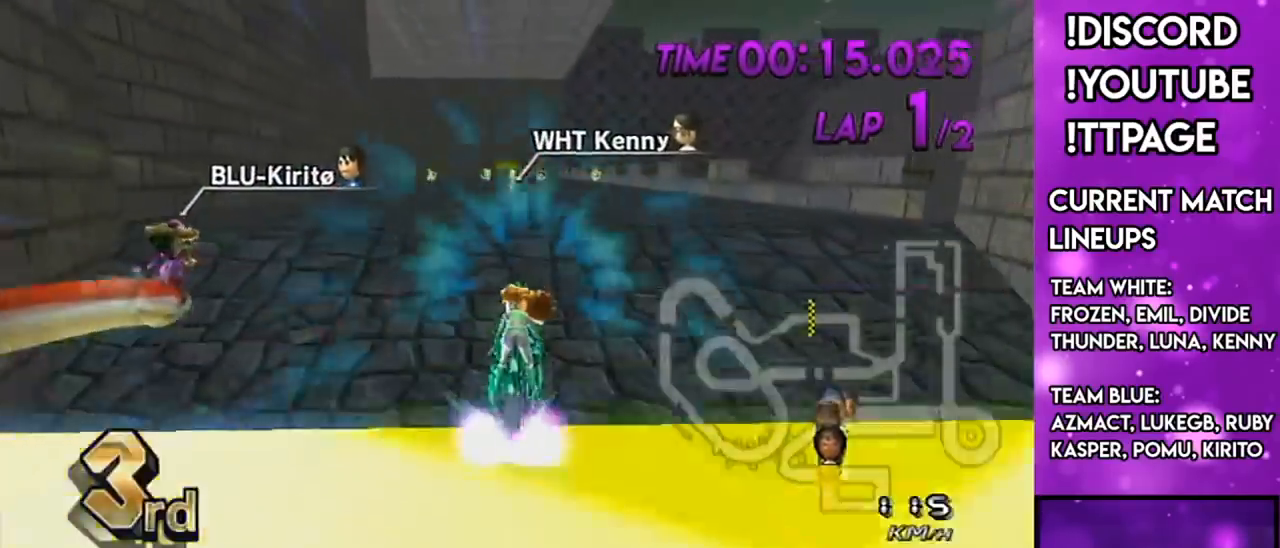
{"buttons": ["A"], "left_stick": "center", "right_stick": "center", "events": [[133, "DPAD_UP", "down"], [133, "left_stick", "right"], [250, "DPAD_UP", "up"], [367, "left_stick", "center"]]}
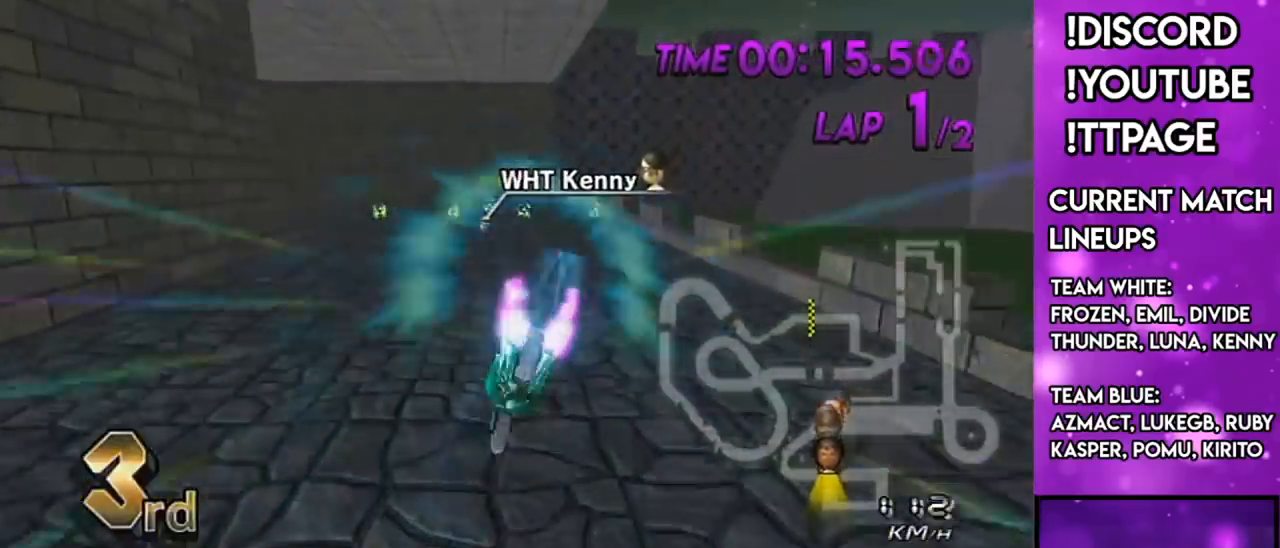
{"buttons": ["A"], "left_stick": "center", "right_stick": "center", "events": [[17, "left_stick", "up"], [67, "left_stick", "center"], [251, "left_stick", "up"], [451, "left_stick", "center"]]}
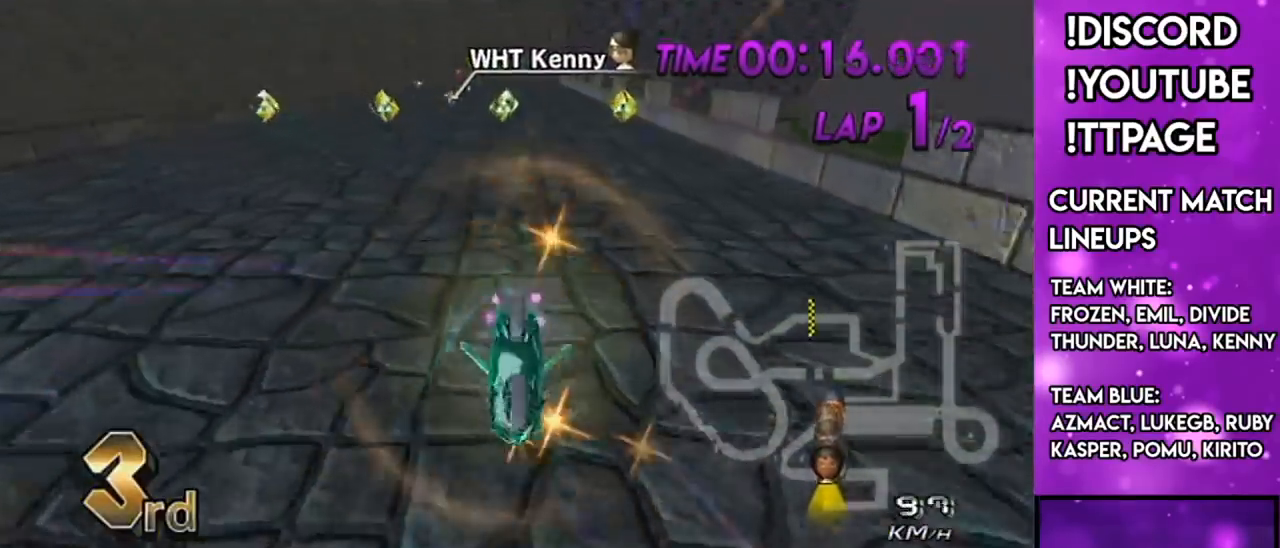
{"buttons": ["A", "DPAD_UP"], "left_stick": "down-left", "right_stick": "center", "events": [[150, "DPAD_LEFT", "down"], [150, "DPAD_UP", "down"], [183, "DPAD_LEFT", "up"], [217, "DPAD_UP", "up"], [283, "DPAD_UP", "down"], [317, "left_stick", "down-left"], [334, "DPAD_UP", "up"], [467, "DPAD_UP", "down"]]}
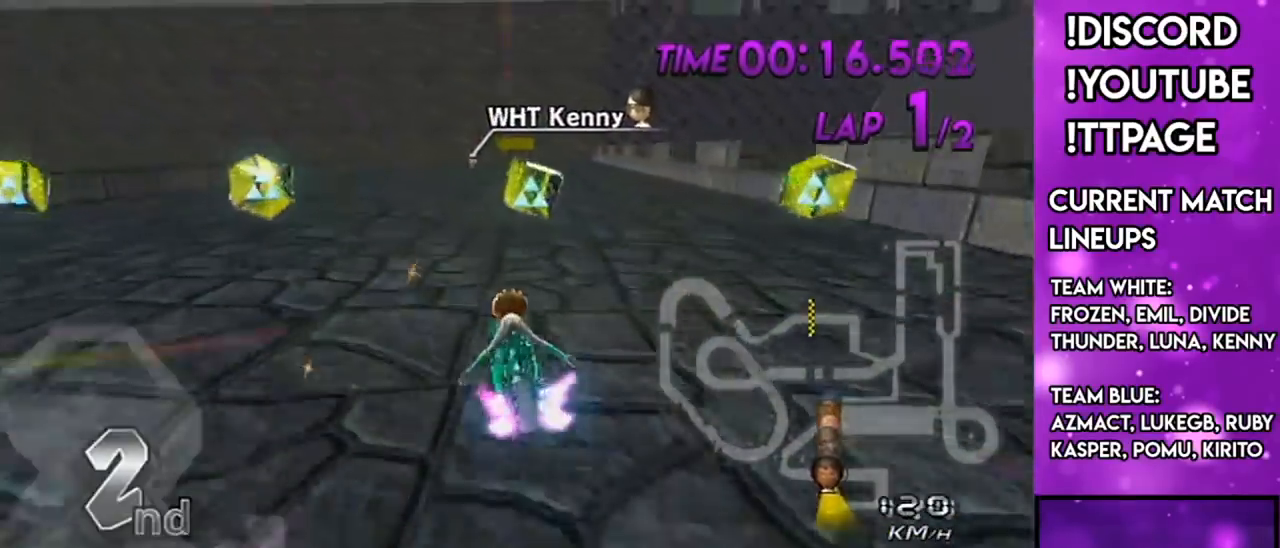
{"buttons": ["A"], "left_stick": "right", "right_stick": "center", "events": [[50, "DPAD_UP", "up"], [201, "left_stick", "right"]]}
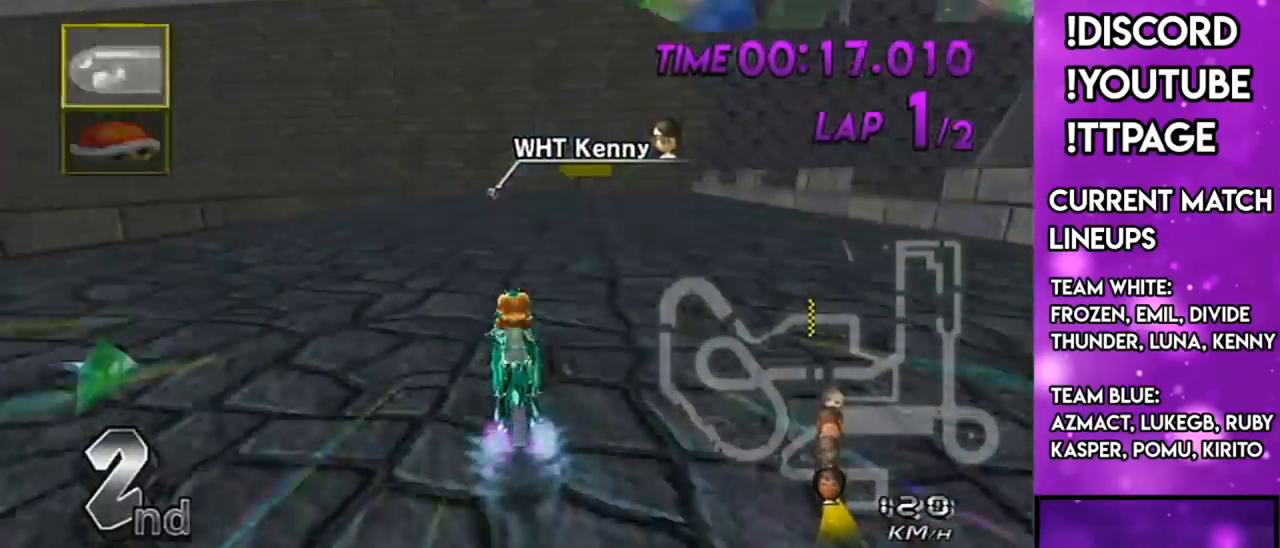
{"buttons": ["A", "R1"], "left_stick": "center", "right_stick": "center", "events": [[167, "left_stick", "center"], [350, "R1", "down"]]}
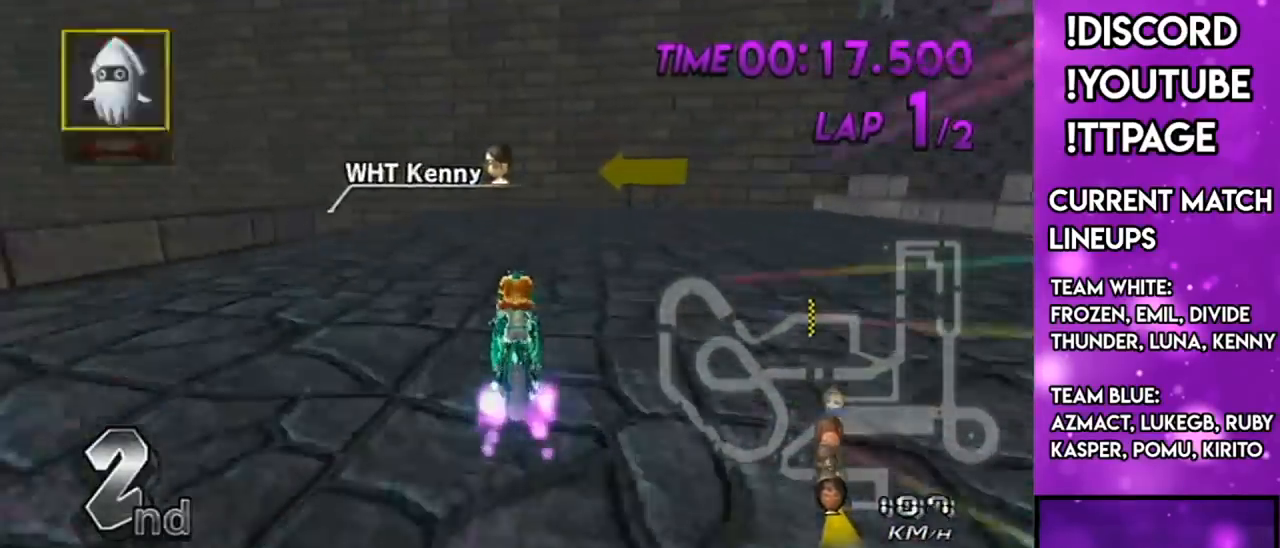
{"buttons": ["A", "X", "L1", "R1"], "left_stick": "left", "right_stick": "center", "events": [[50, "left_stick", "up-left"], [184, "left_stick", "left"], [367, "L1", "down"], [451, "X", "down"]]}
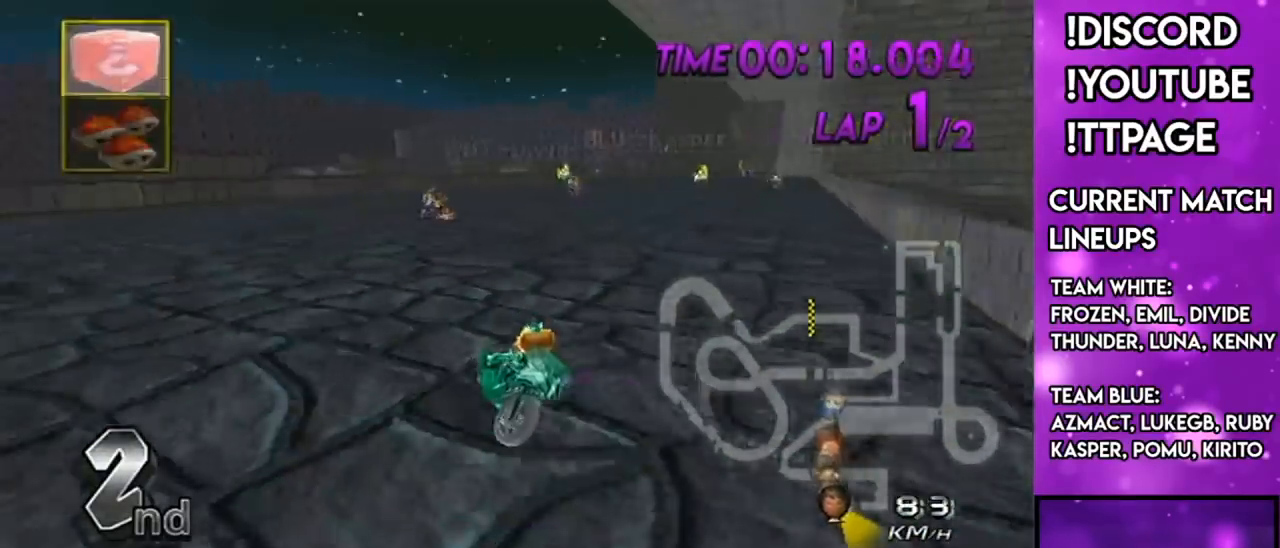
{"buttons": ["A", "R1"], "left_stick": "up-left", "right_stick": "center", "events": [[50, "L1", "up"], [217, "X", "up"], [300, "left_stick", "up-left"]]}
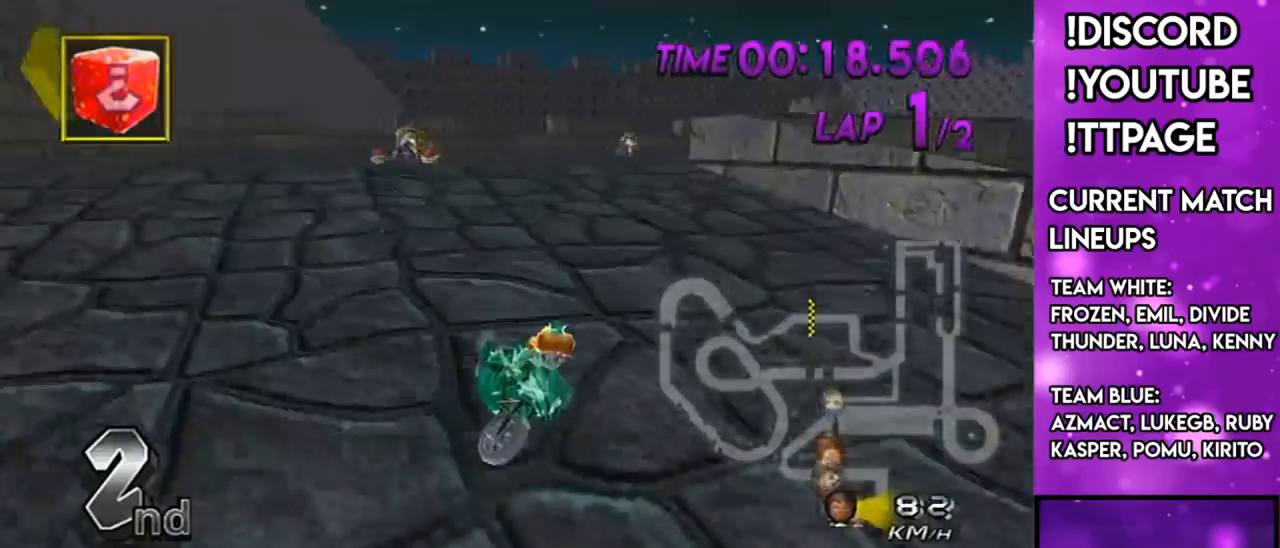
{"buttons": ["A"], "left_stick": "right", "right_stick": "center", "events": [[17, "X", "down"], [351, "X", "up"], [468, "R1", "up"], [468, "left_stick", "right"]]}
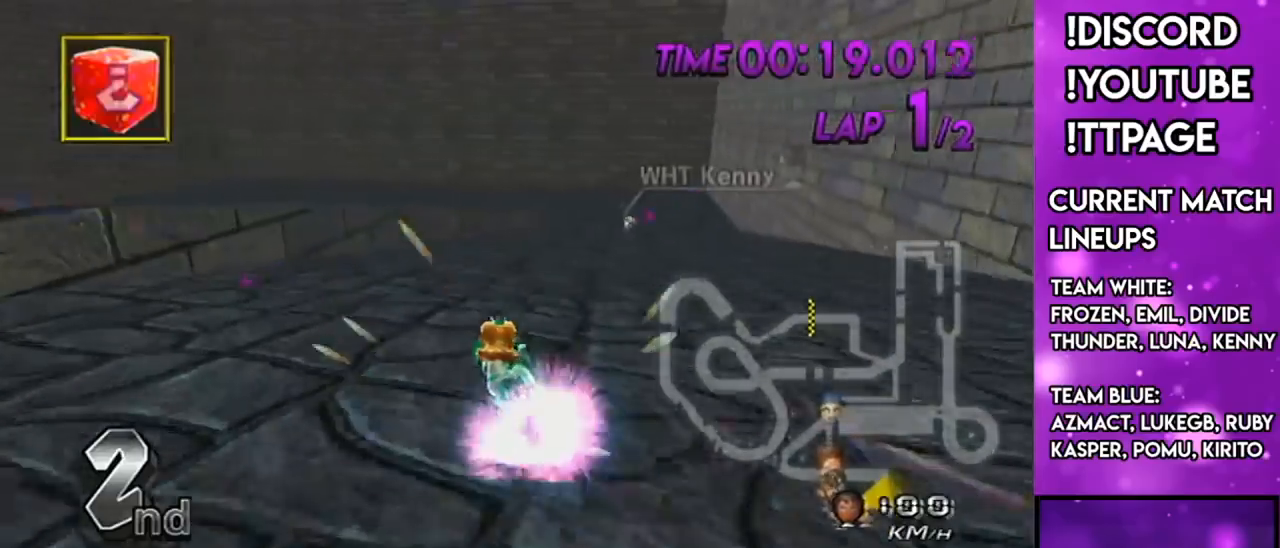
{"buttons": ["A", "X"], "left_stick": "right", "right_stick": "center", "events": [[250, "DPAD_UP", "down"], [300, "DPAD_LEFT", "down"], [367, "DPAD_LEFT", "up"], [367, "DPAD_UP", "up"], [417, "X", "down"]]}
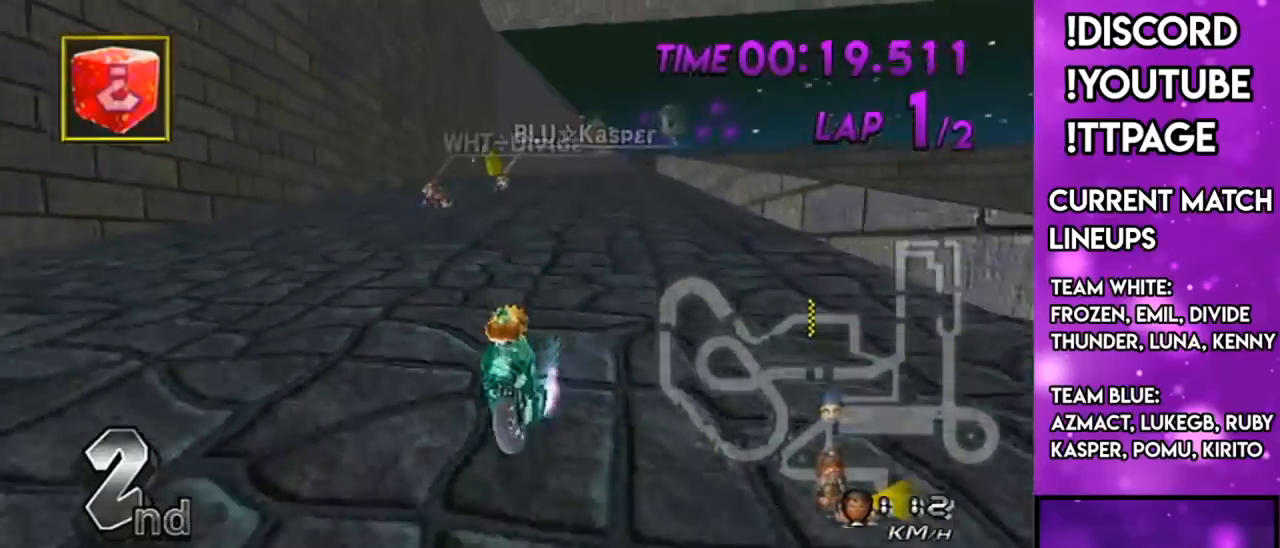
{"buttons": ["A", "R1"], "left_stick": "center", "right_stick": "center", "events": [[84, "X", "up"], [184, "left_stick", "center"], [484, "R1", "down"]]}
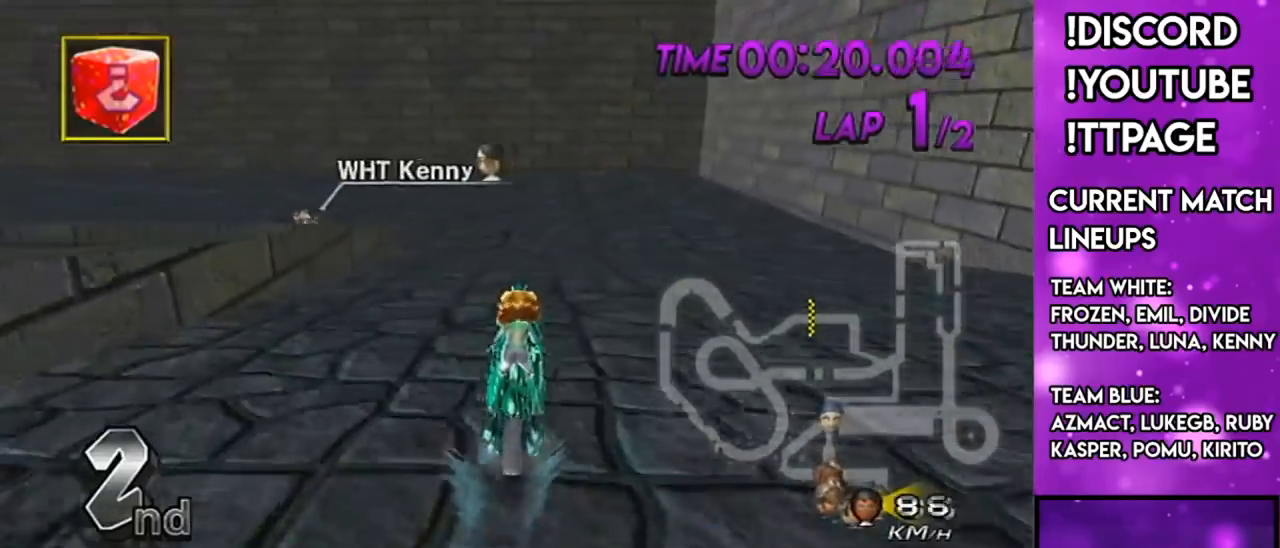
{"buttons": ["A", "X", "R1"], "left_stick": "left", "right_stick": "center", "events": [[217, "left_stick", "up-left"], [283, "X", "down"], [317, "left_stick", "left"]]}
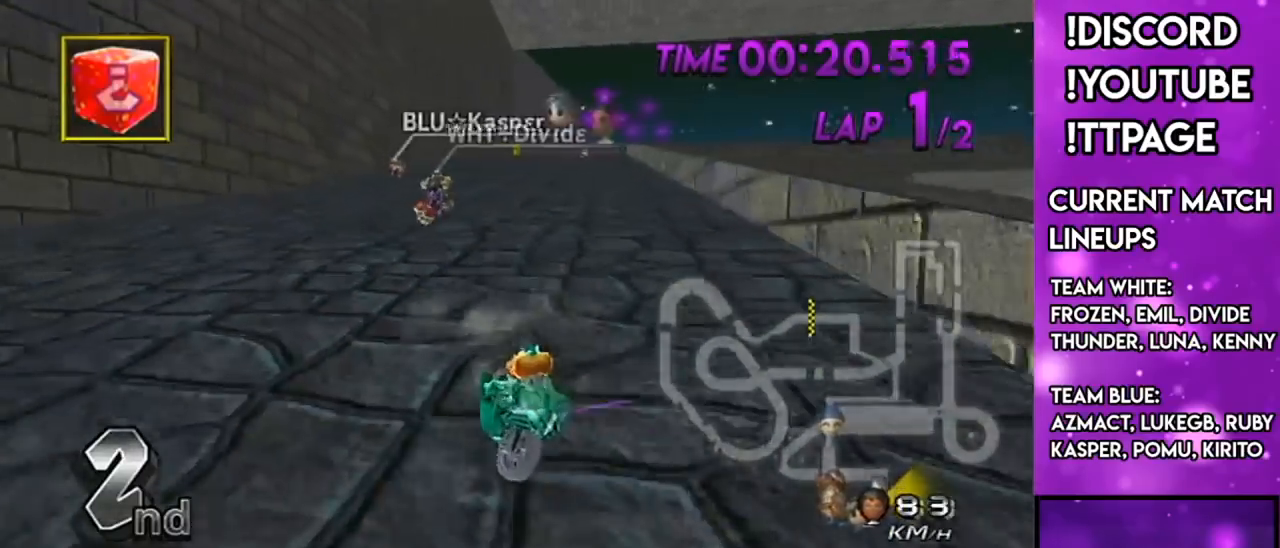
{"buttons": ["A", "R1"], "left_stick": "up-left", "right_stick": "center", "events": [[217, "X", "up"], [217, "left_stick", "up-left"]]}
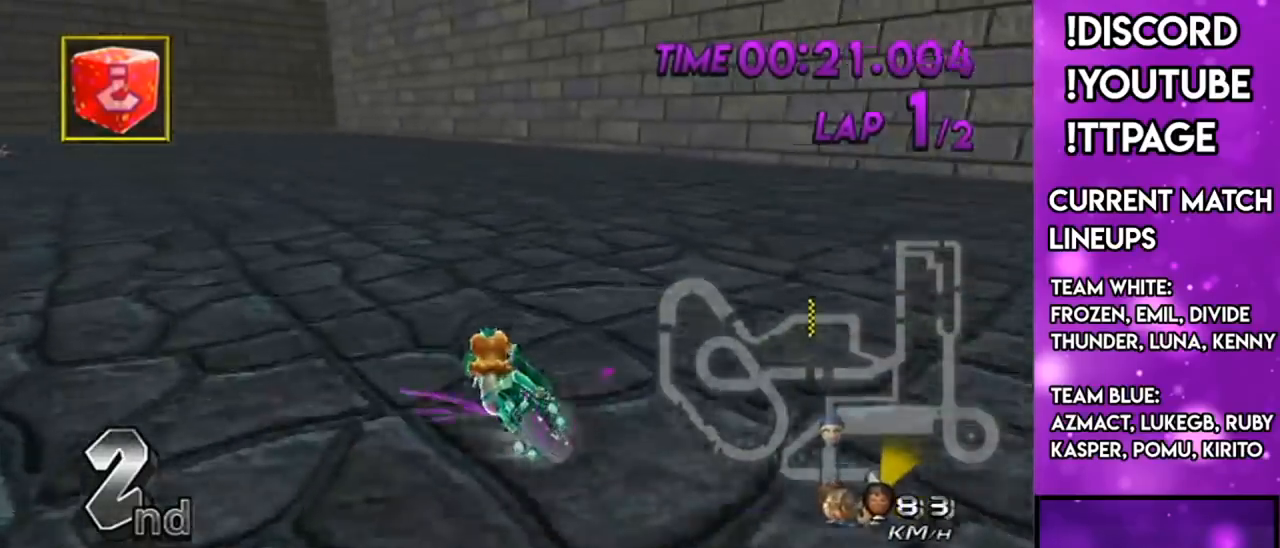
{"buttons": ["A", "R1"], "left_stick": "up-left", "right_stick": "center", "events": [[67, "right_stick", "left"], [183, "right_stick", "center"], [217, "left_stick", "center"], [250, "DPAD_LEFT", "down"], [250, "DPAD_UP", "down"], [317, "left_stick", "down-left"], [334, "DPAD_LEFT", "up"], [367, "DPAD_UP", "up"], [434, "left_stick", "up-left"]]}
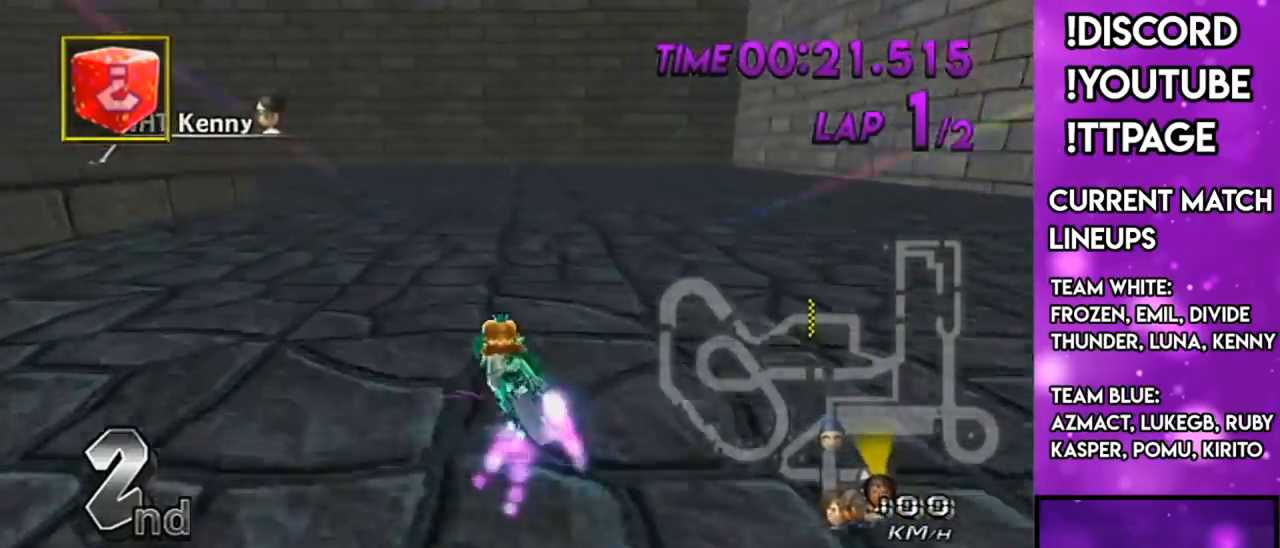
{"buttons": ["A", "X", "R1"], "left_stick": "left", "right_stick": "center", "events": [[434, "X", "down"], [451, "left_stick", "left"]]}
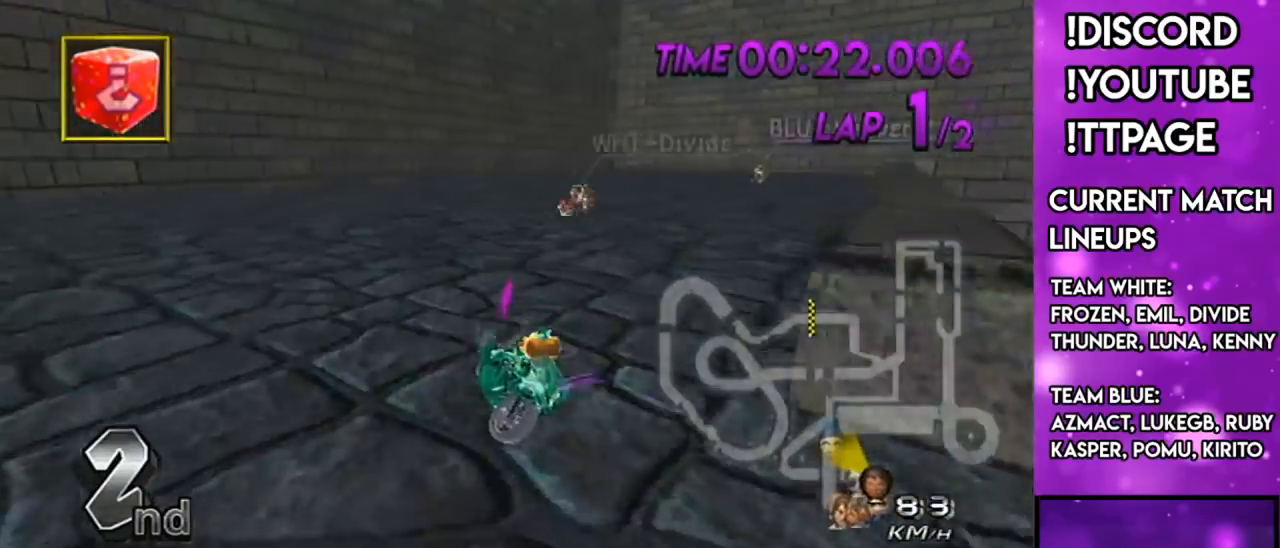
{"buttons": ["A"], "left_stick": "right", "right_stick": "center", "events": [[67, "X", "up"], [283, "R1", "up"], [317, "left_stick", "right"], [384, "DPAD_LEFT", "down"], [384, "DPAD_UP", "down"], [467, "DPAD_LEFT", "up"], [467, "DPAD_UP", "up"]]}